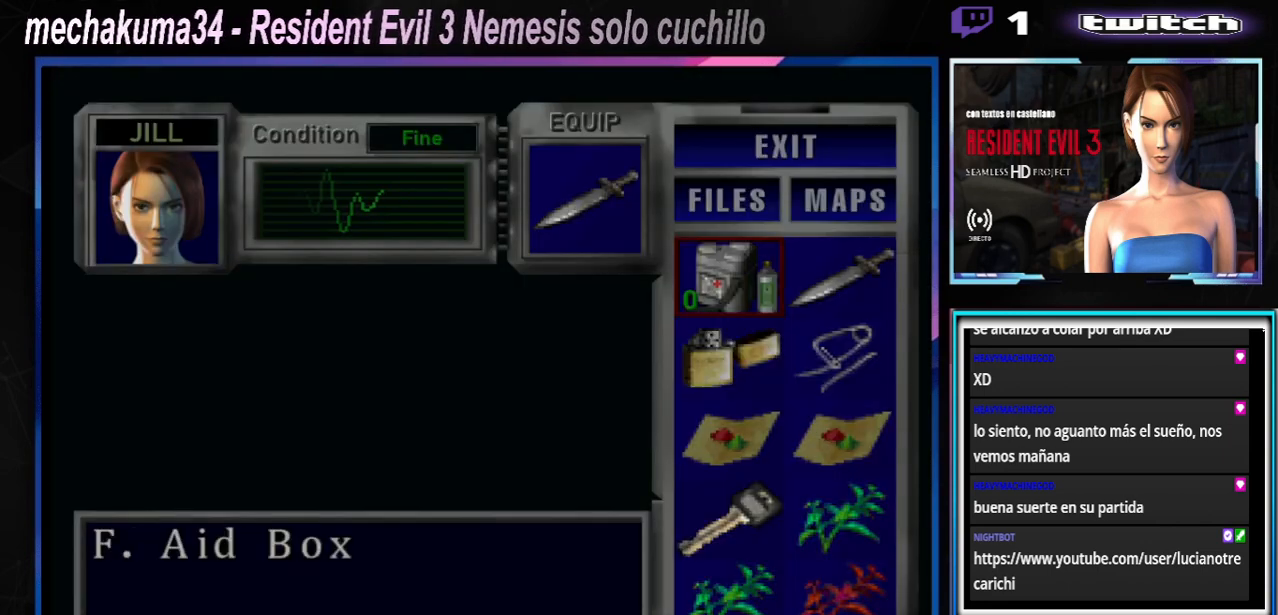
Gameplay with a controller (Xbox layout); each line is a JSON object with the inputs held at the frame after it (dt_ms = milliseconds from this image to that frame). "events" lists button and stick changes between this image and that frame as [ms after this image, input, new state], when the widget could be followed in between. Not read: L3 R3 right_stick.
{"dt_ms": 500, "buttons": [], "left_stick": "down", "events": [[33, "left_stick", "down"], [200, "left_stick", "right"], [400, "left_stick", "down"]]}
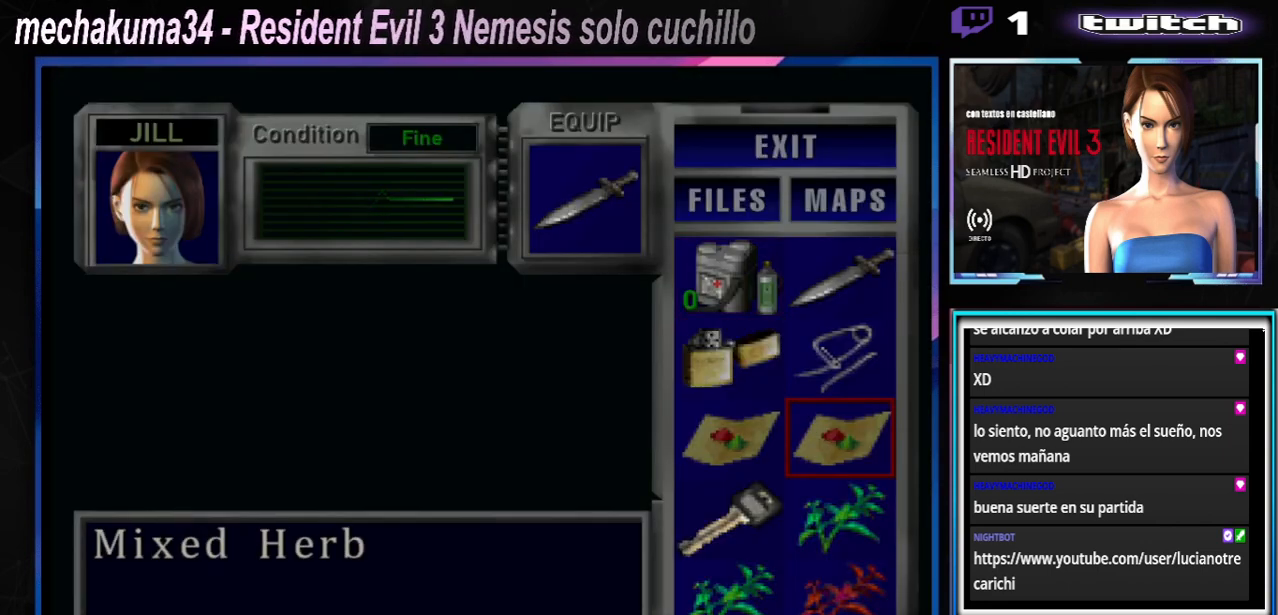
{"dt_ms": 500, "buttons": [], "left_stick": "center", "events": [[33, "left_stick", "center"], [133, "left_stick", "down"], [200, "left_stick", "center"], [433, "A", "down"], [500, "A", "up"]]}
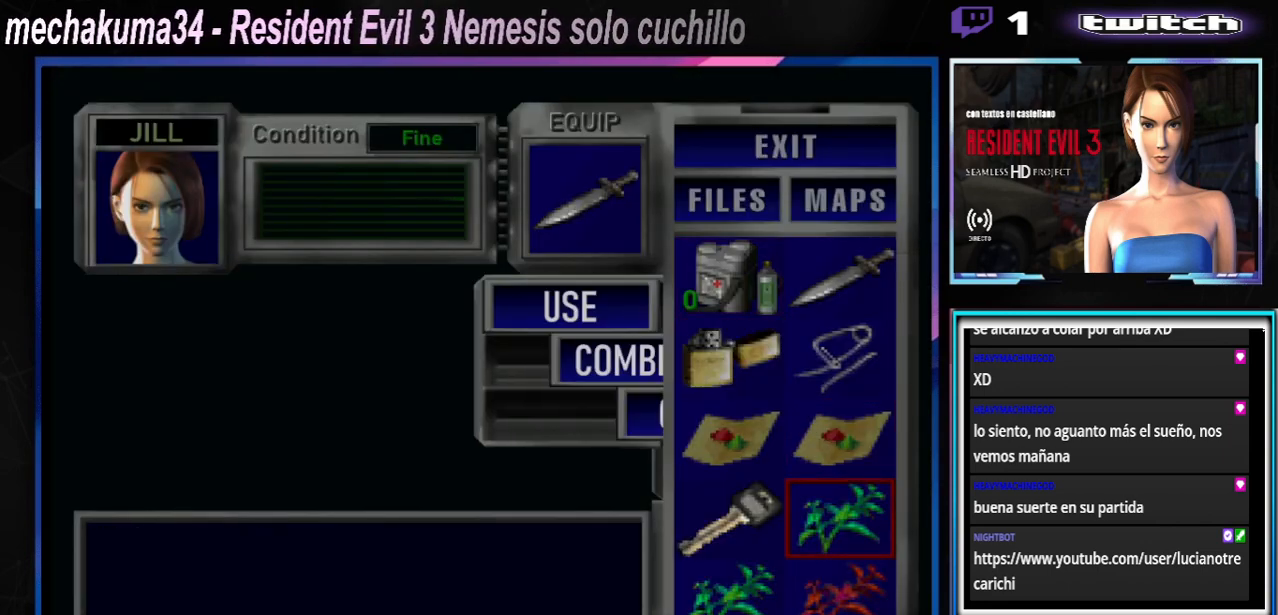
{"dt_ms": 500, "buttons": [], "left_stick": "down", "events": [[67, "left_stick", "down"], [200, "left_stick", "center"], [333, "A", "down"], [467, "A", "up"], [500, "left_stick", "down"]]}
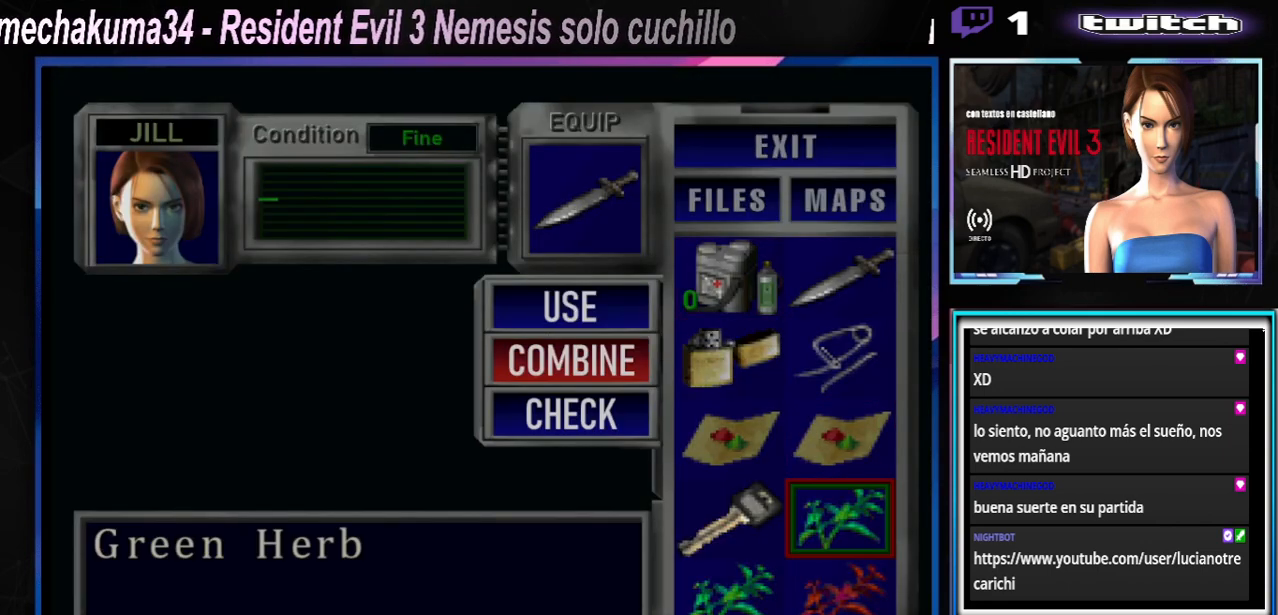
{"dt_ms": 500, "buttons": [], "left_stick": "center", "events": [[167, "A", "down"], [167, "left_stick", "center"], [300, "A", "up"]]}
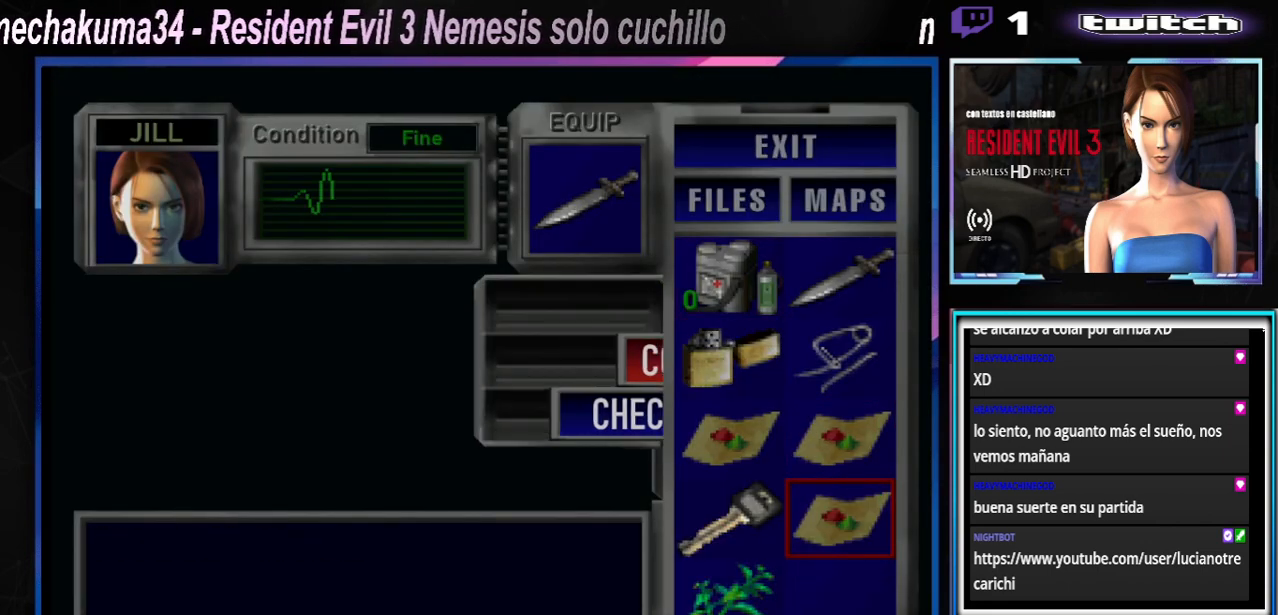
{"dt_ms": 500, "buttons": [], "left_stick": "center", "events": []}
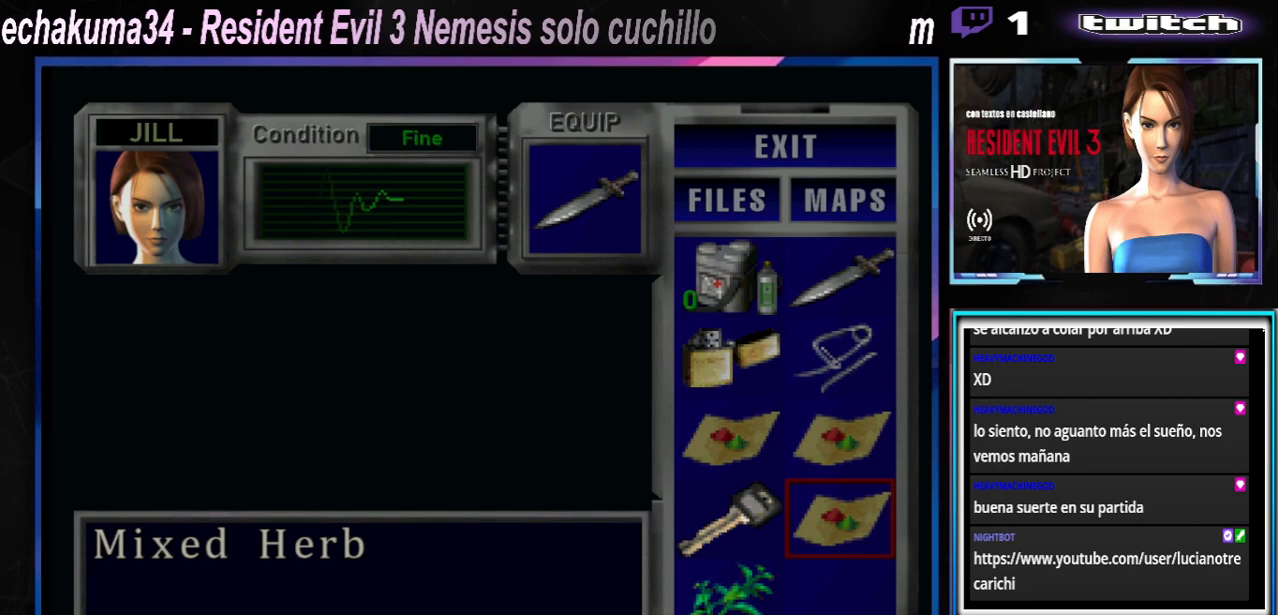
{"dt_ms": 500, "buttons": [], "left_stick": "center", "events": [[333, "left_stick", "down"], [467, "left_stick", "center"]]}
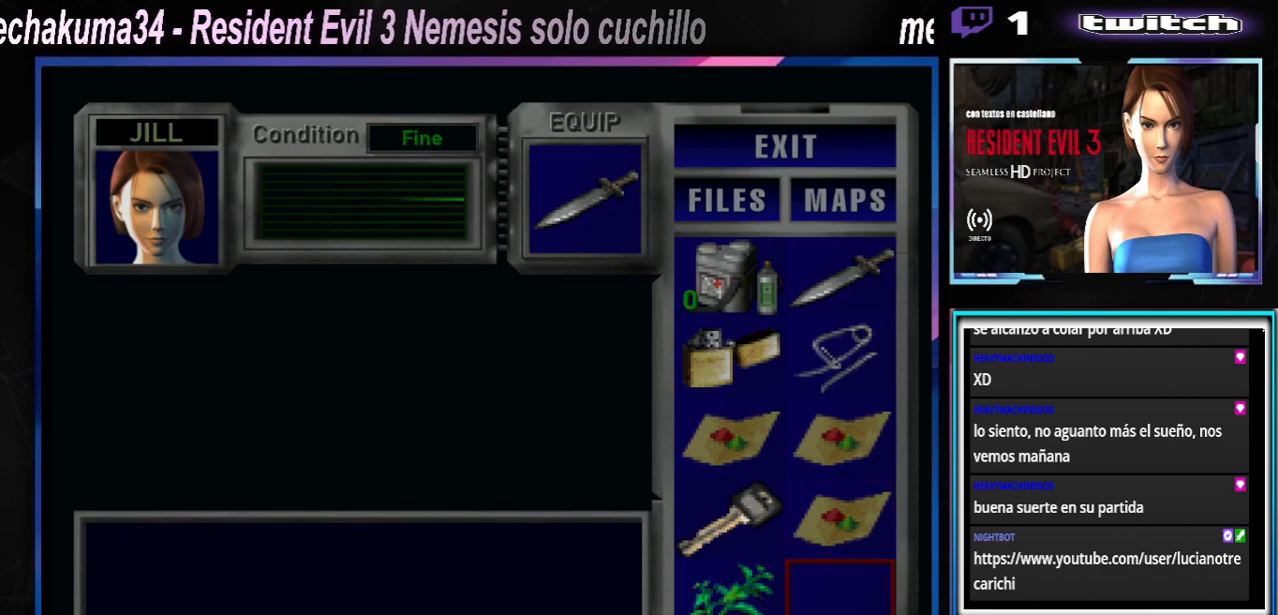
{"dt_ms": 1000, "buttons": ["A"], "left_stick": "up-left"}
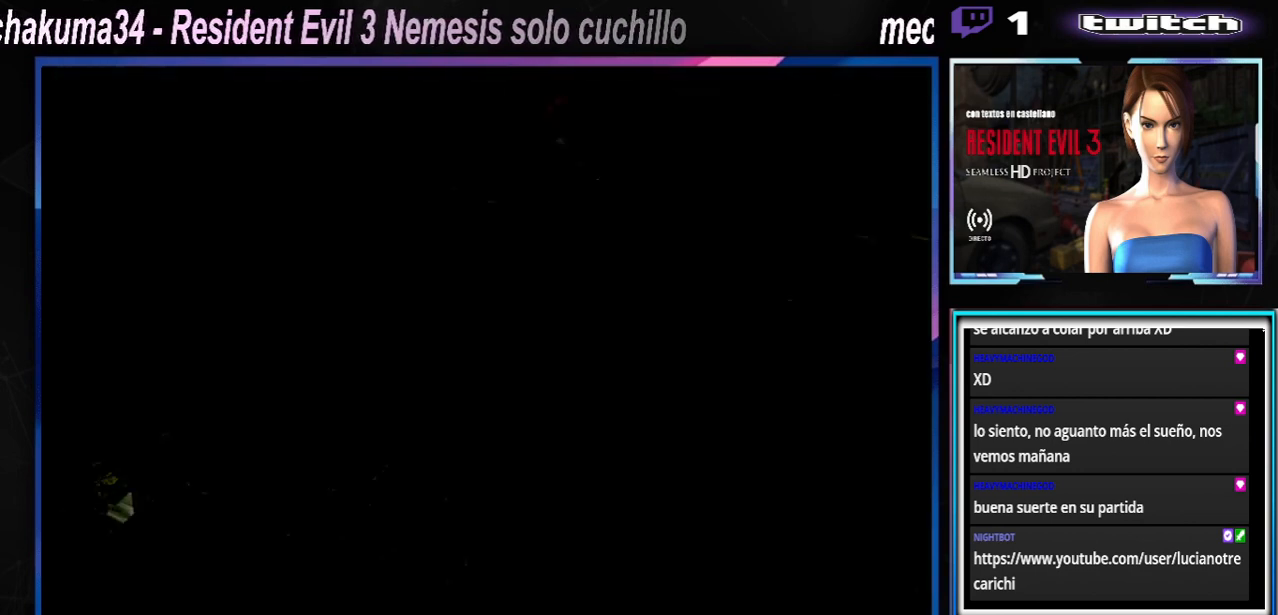
{"dt_ms": 500, "buttons": [], "left_stick": "center", "events": [[33, "left_stick", "center"], [133, "A", "up"], [200, "A", "down"], [333, "A", "up"], [367, "A", "down"], [467, "A", "up"]]}